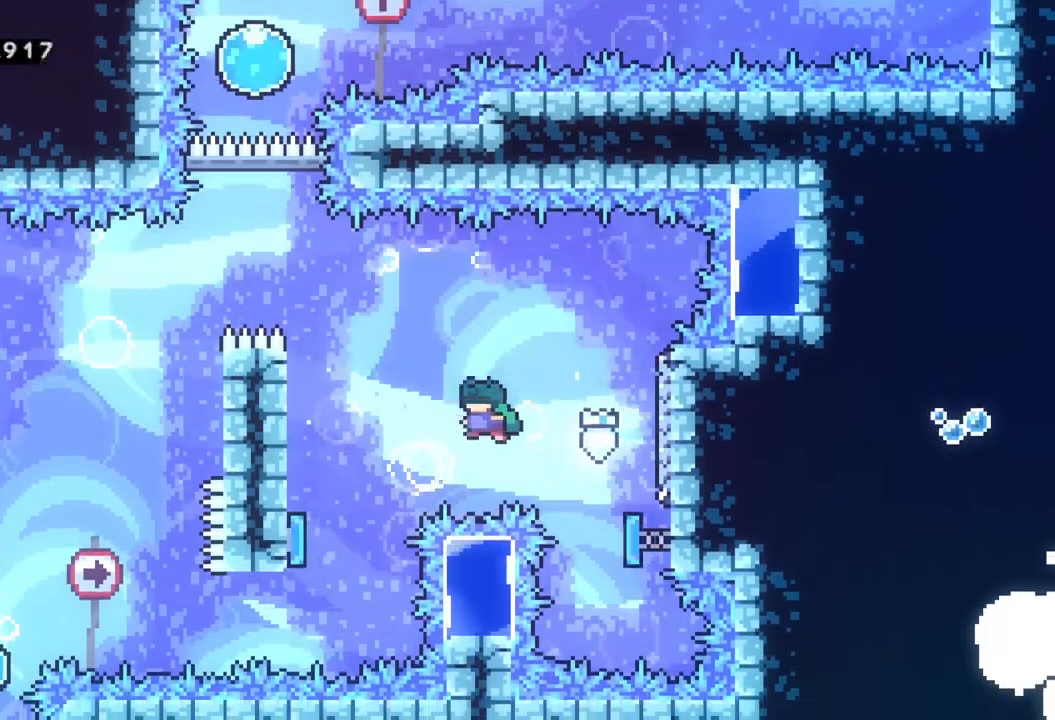
Gameplay with a controller (Xbox layout); each line is a JSON object with the inputs held at the frame after it. "events" lists button and stick changes between this image and that frame as [ms after this image, input, new state], when the widget could be followed in between. Not read: right_stick.
{"buttons": ["R2"], "left_stick": "up", "events": [[267, "R2", "down"], [383, "left_stick", "up"]]}
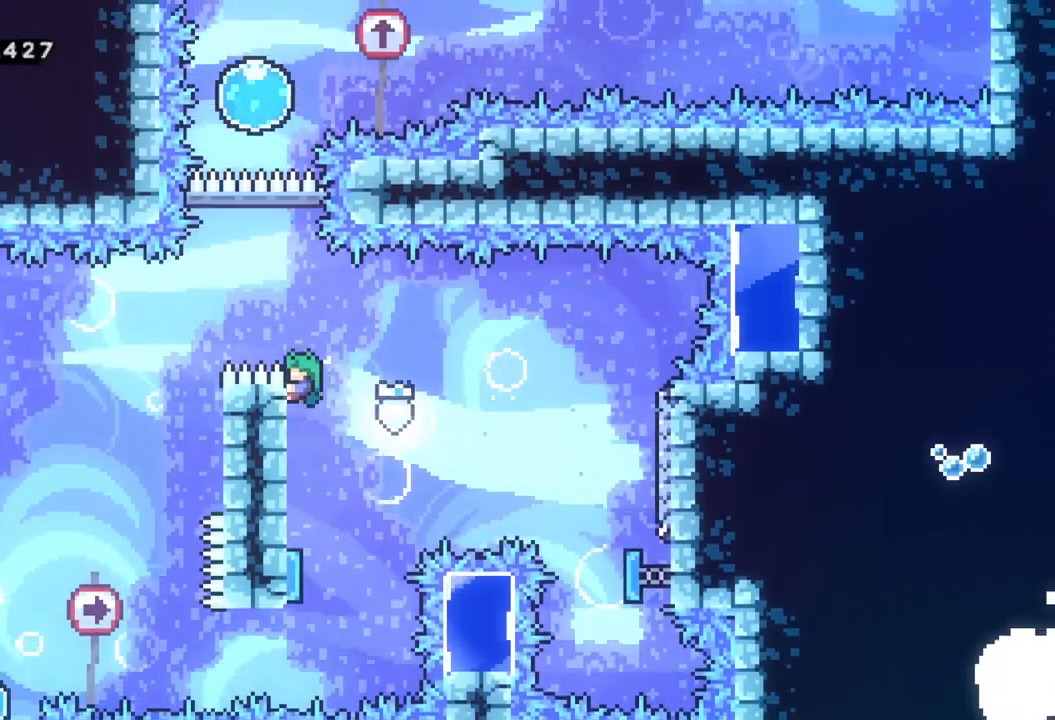
{"buttons": ["A", "R2"], "left_stick": "up-left", "events": [[467, "A", "down"], [483, "left_stick", "up-left"]]}
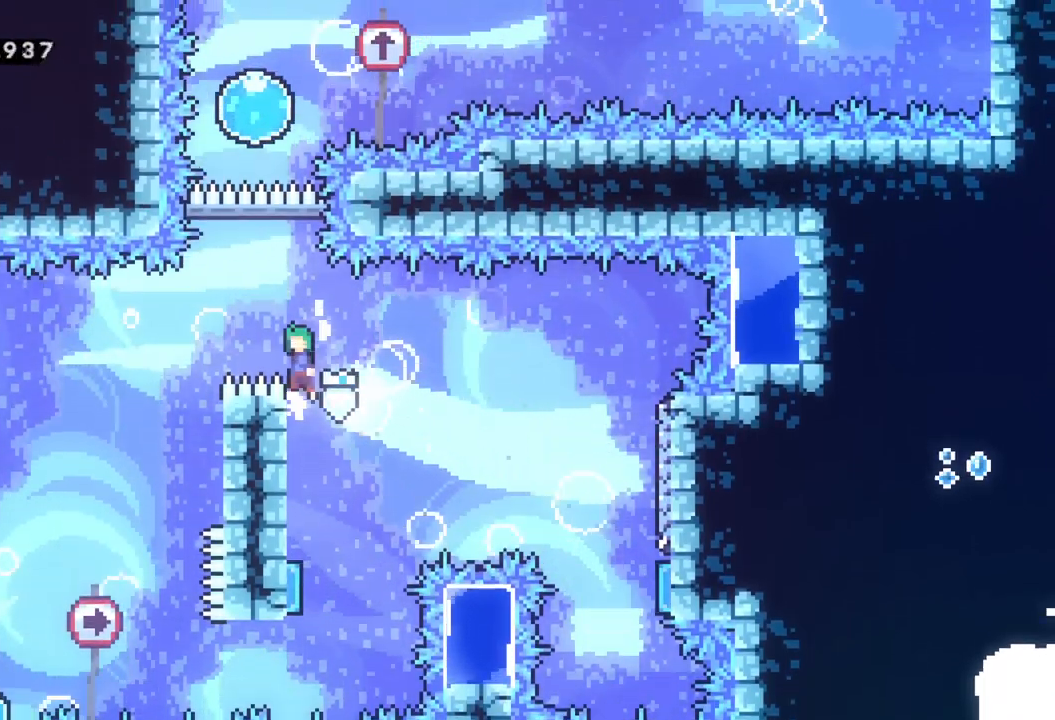
{"buttons": [], "left_stick": "up", "events": [[167, "left_stick", "up"], [233, "X", "down"], [300, "A", "up"], [367, "R2", "up"], [483, "X", "up"]]}
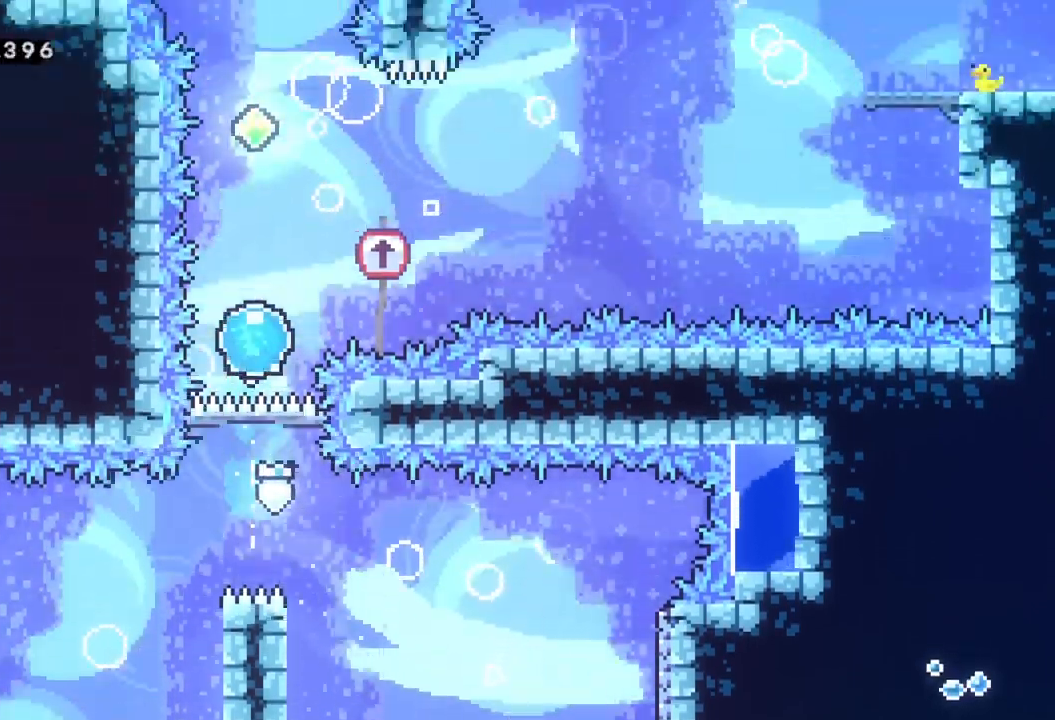
{"buttons": [], "left_stick": "up", "events": []}
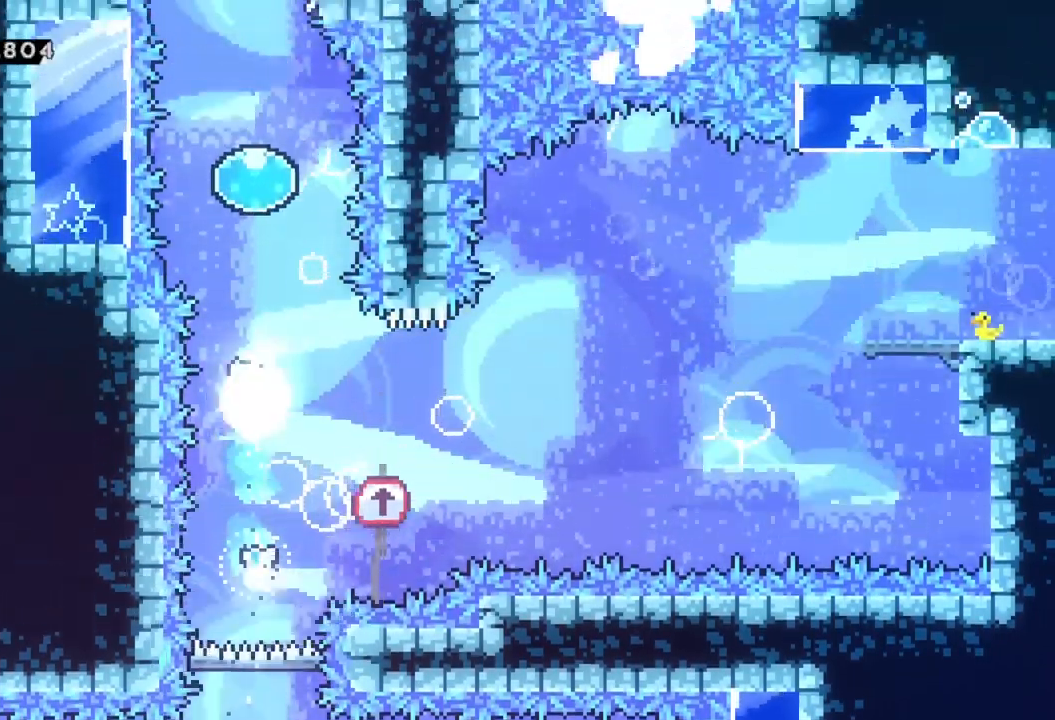
{"buttons": [], "left_stick": "up", "events": [[117, "X", "down"], [300, "X", "up"]]}
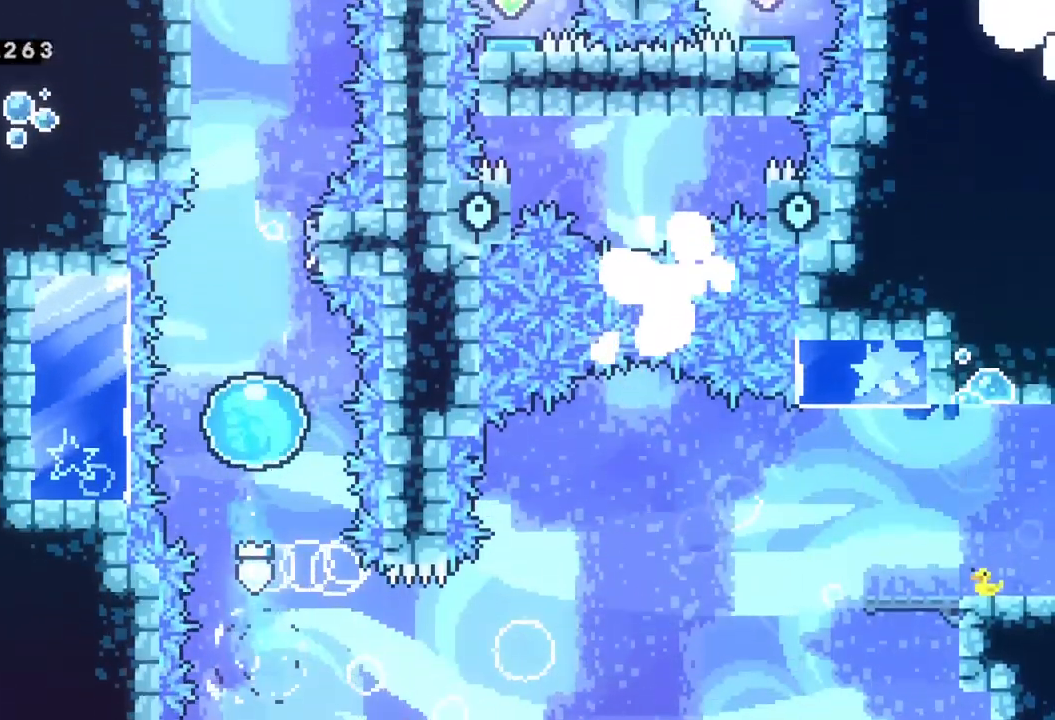
{"buttons": [], "left_stick": "right", "events": [[383, "left_stick", "right"]]}
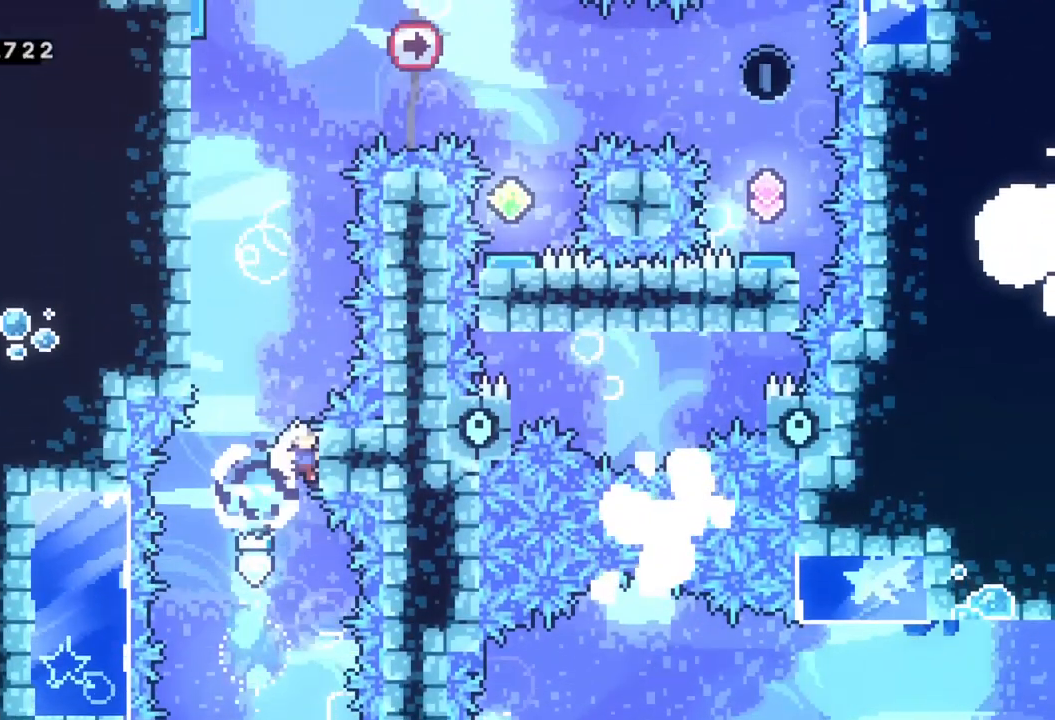
{"buttons": ["A", "R2"], "left_stick": "up", "events": [[50, "A", "down"], [117, "left_stick", "left"], [283, "left_stick", "up-left"], [300, "R2", "down"], [317, "A", "up"], [367, "A", "down"], [483, "left_stick", "up"]]}
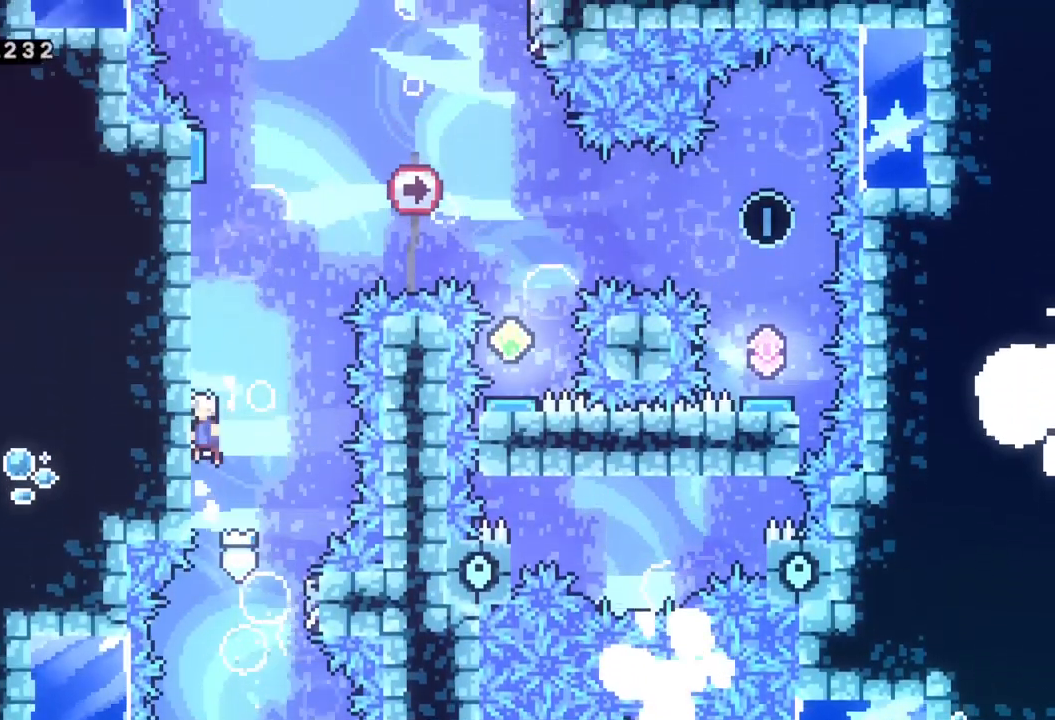
{"buttons": ["R2"], "left_stick": "up", "events": [[133, "A", "up"]]}
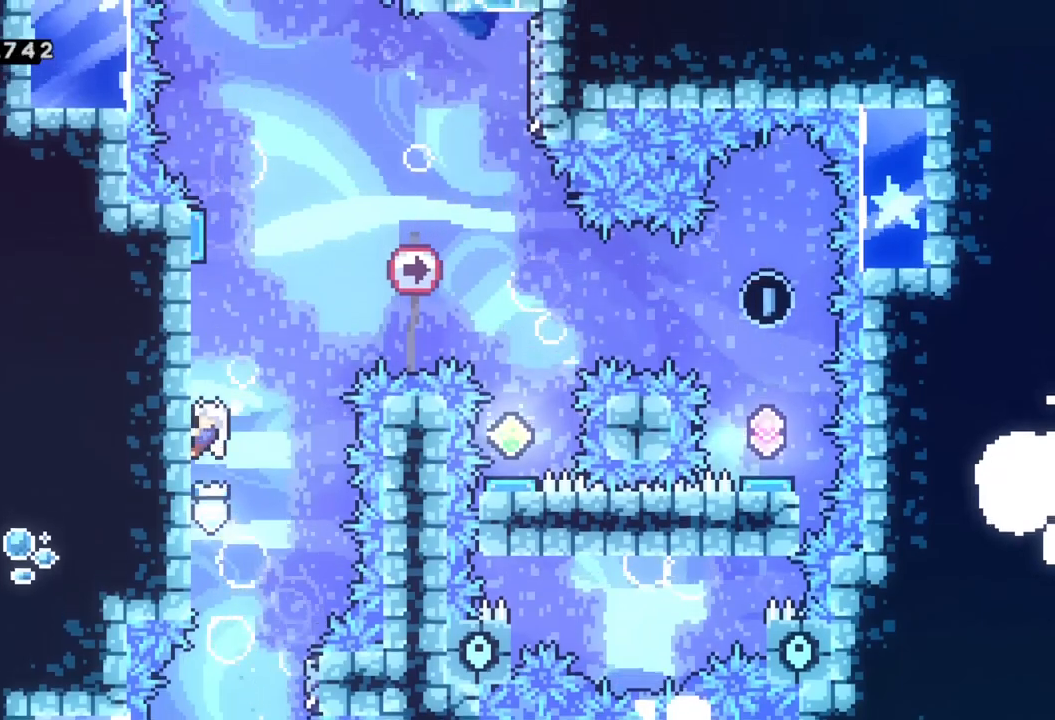
{"buttons": ["R2"], "left_stick": "up", "events": []}
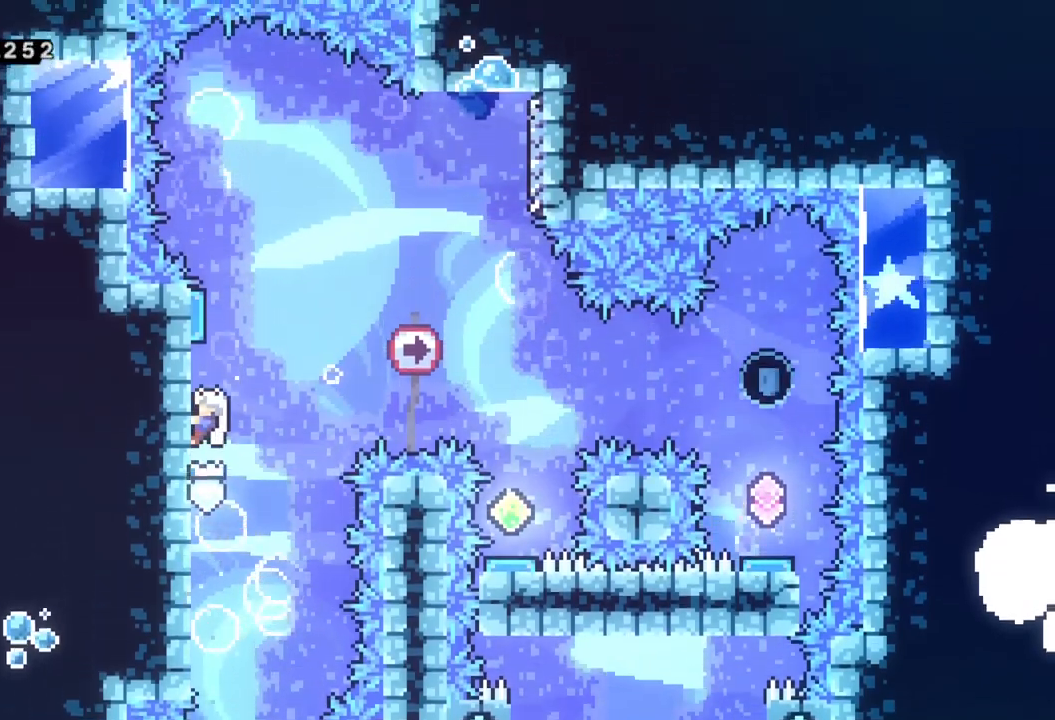
{"buttons": ["R2"], "left_stick": "up-right", "events": [[483, "left_stick", "up-right"]]}
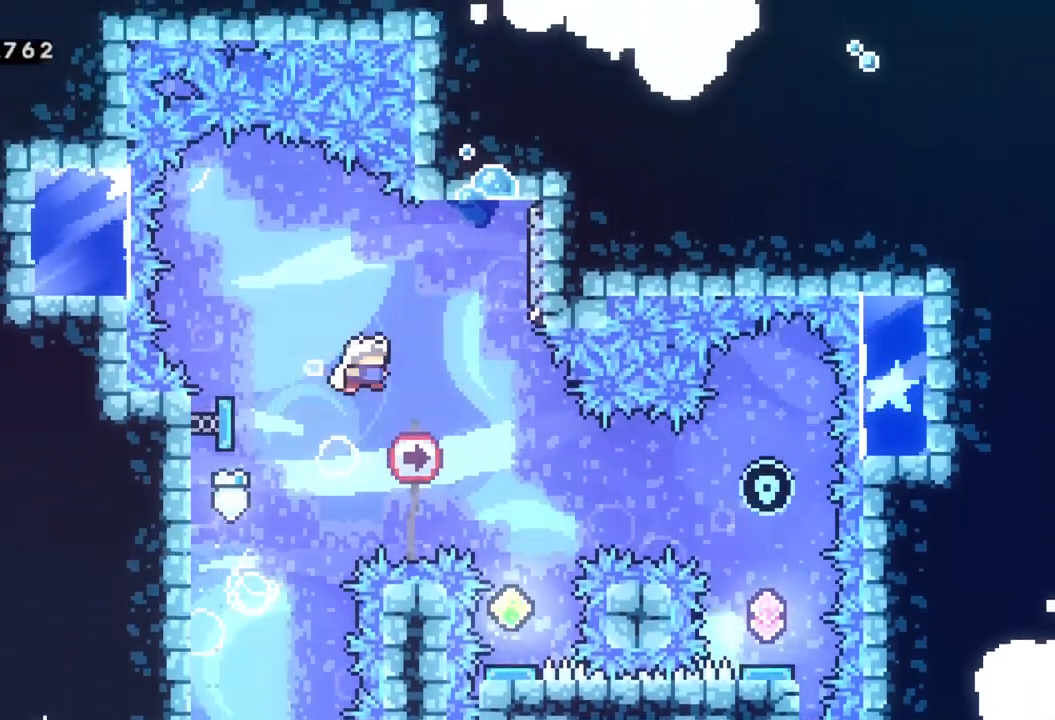
{"buttons": [], "left_stick": "center", "events": [[100, "left_stick", "right"], [333, "left_stick", "center"], [367, "R2", "up"]]}
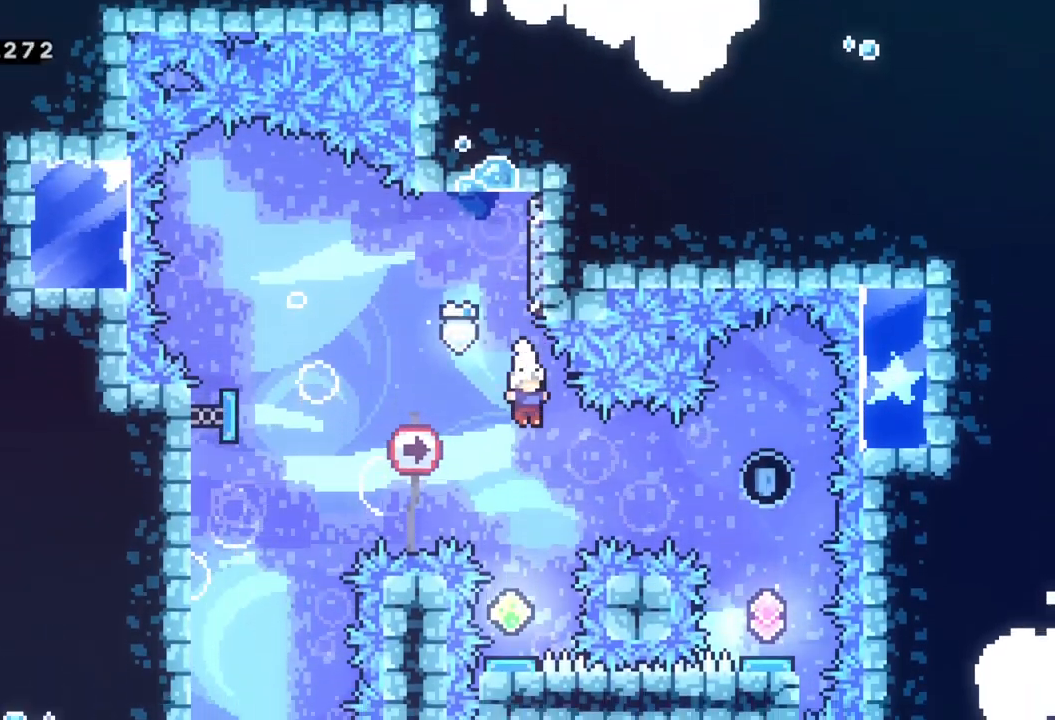
{"buttons": [], "left_stick": "center", "events": []}
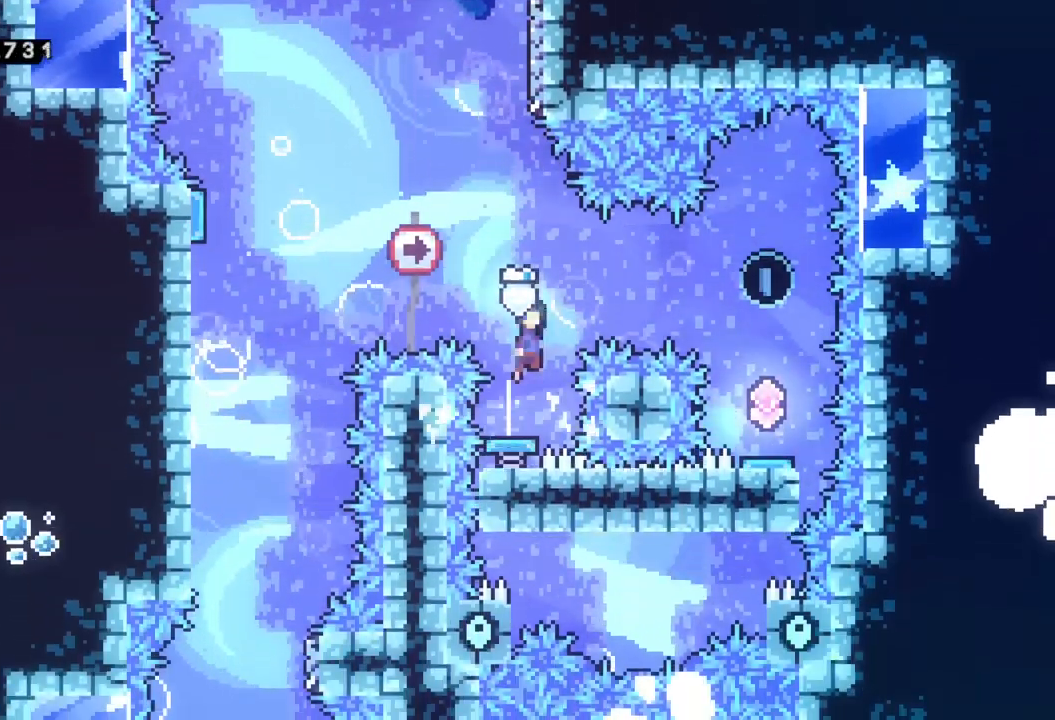
{"buttons": [], "left_stick": "center", "events": [[150, "X", "down"], [150, "left_stick", "right"], [317, "X", "up"], [350, "left_stick", "center"]]}
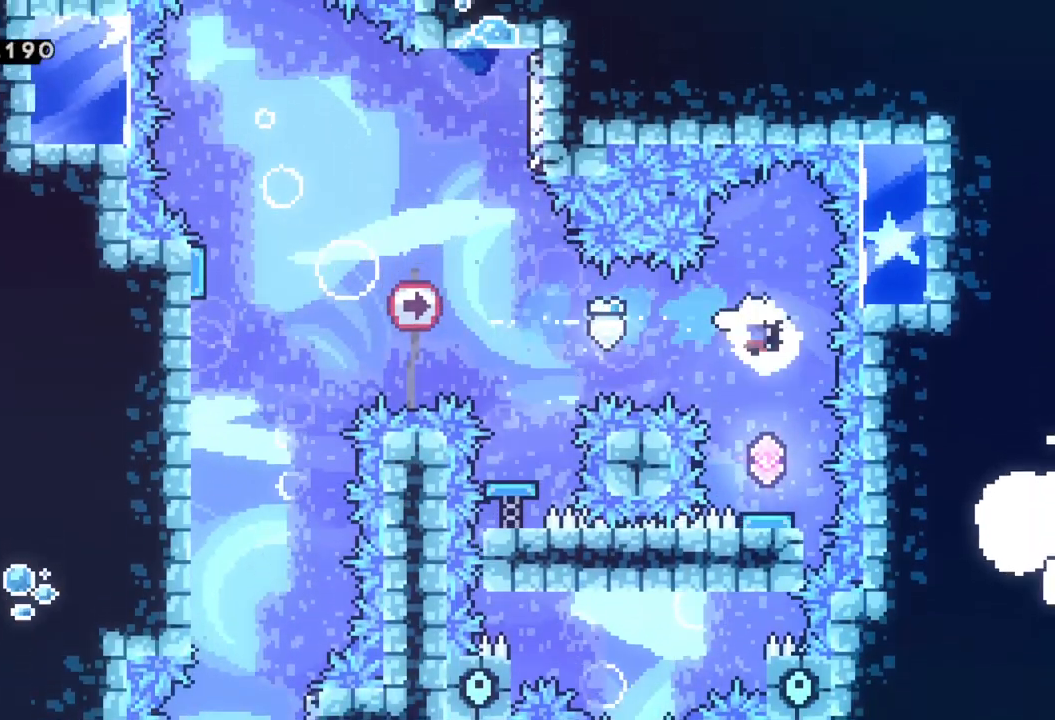
{"buttons": [], "left_stick": "center", "events": []}
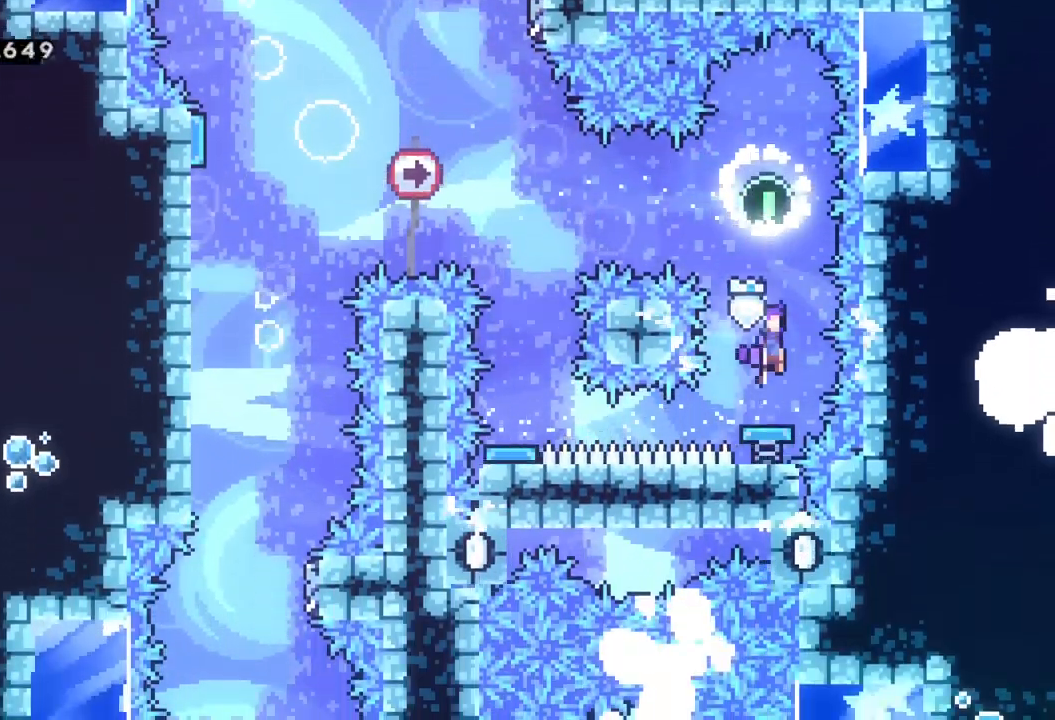
{"buttons": ["X"], "left_stick": "left", "events": [[317, "left_stick", "left"], [417, "X", "down"]]}
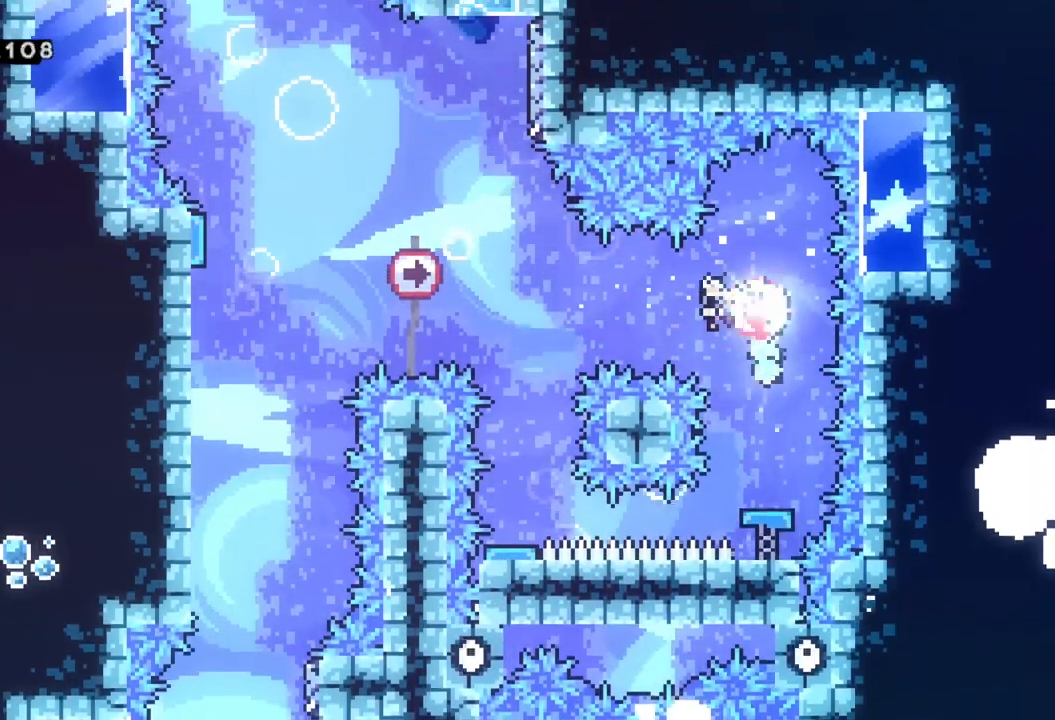
{"buttons": [], "left_stick": "up-left", "events": [[100, "X", "up"], [133, "left_stick", "up-left"], [267, "X", "down"], [483, "X", "up"]]}
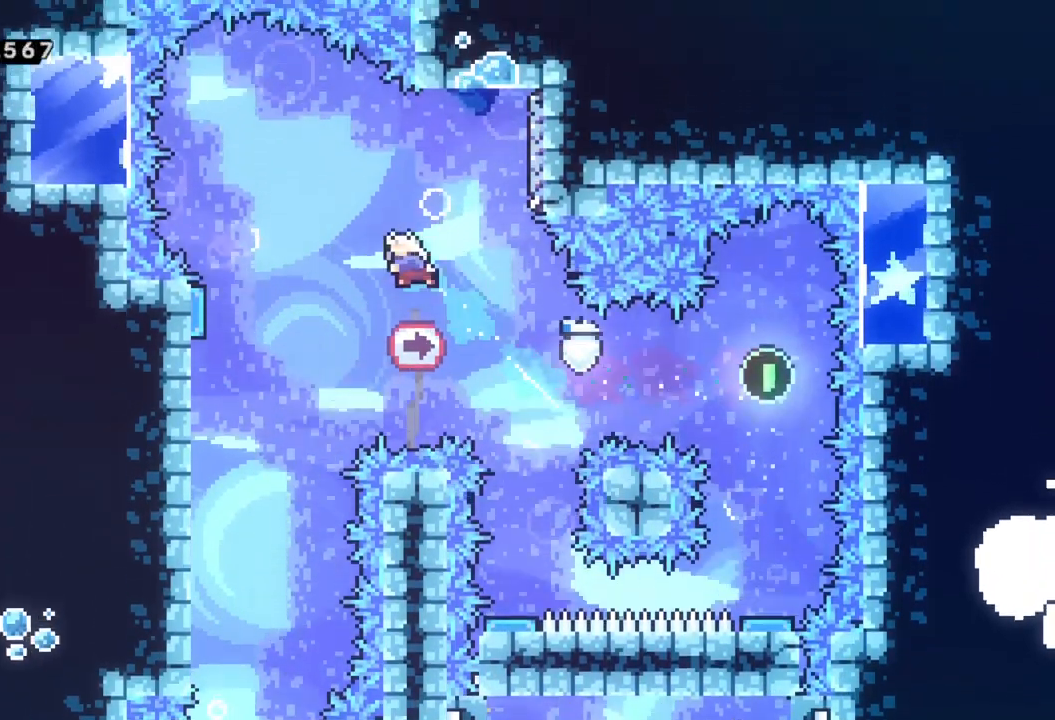
{"buttons": [], "left_stick": "center", "events": [[100, "left_stick", "left"], [433, "left_stick", "center"]]}
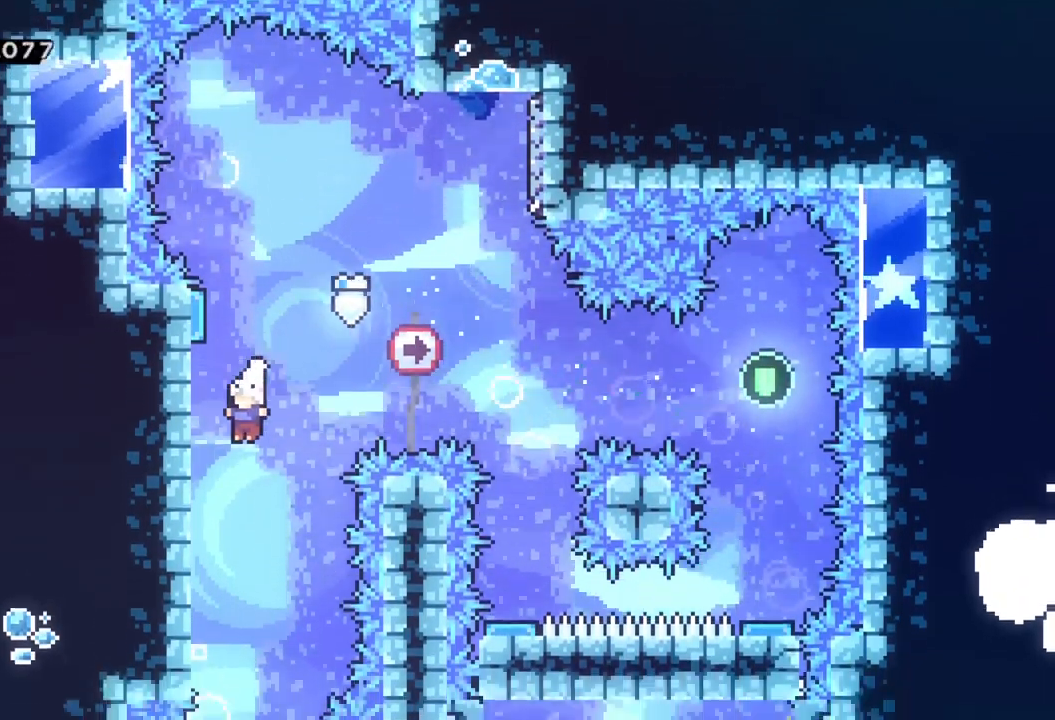
{"buttons": [], "left_stick": "center", "events": []}
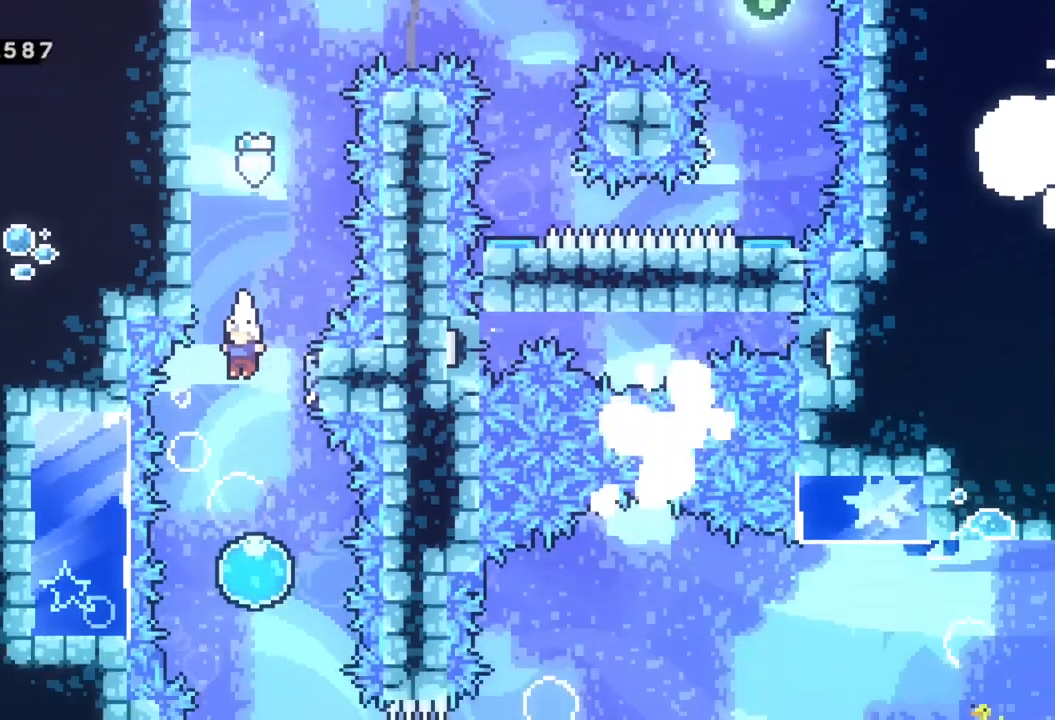
{"buttons": [], "left_stick": "down", "events": [[250, "left_stick", "right"], [333, "left_stick", "down"]]}
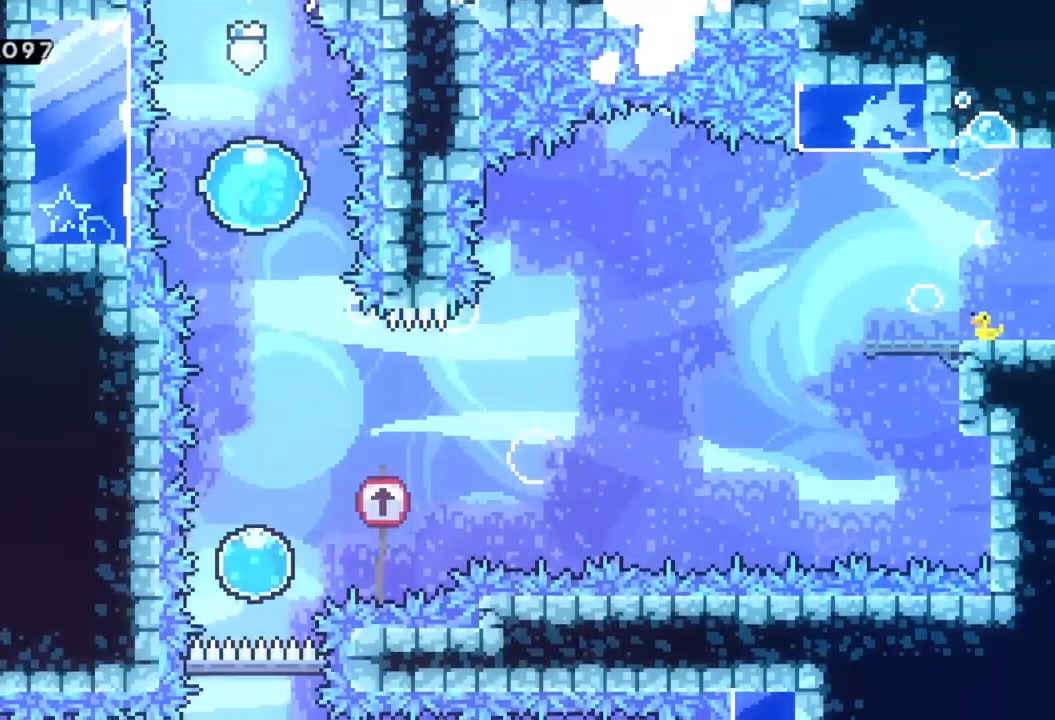
{"buttons": [], "left_stick": "up-right", "events": [[283, "left_stick", "center"], [483, "left_stick", "up-right"]]}
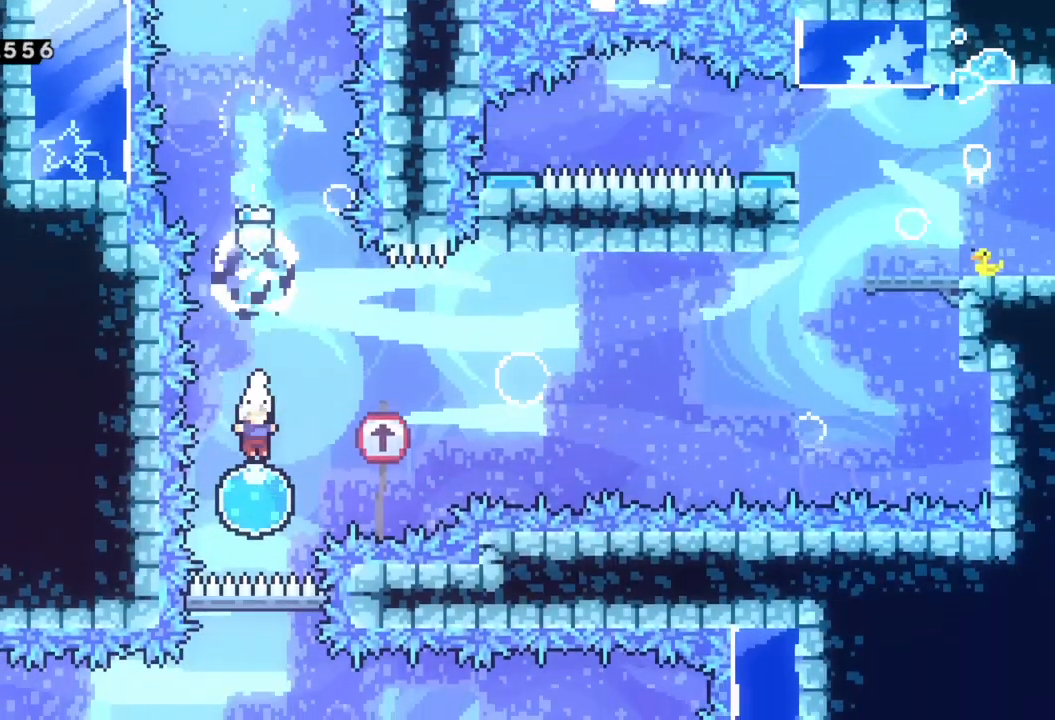
{"buttons": [], "left_stick": "up-right", "events": []}
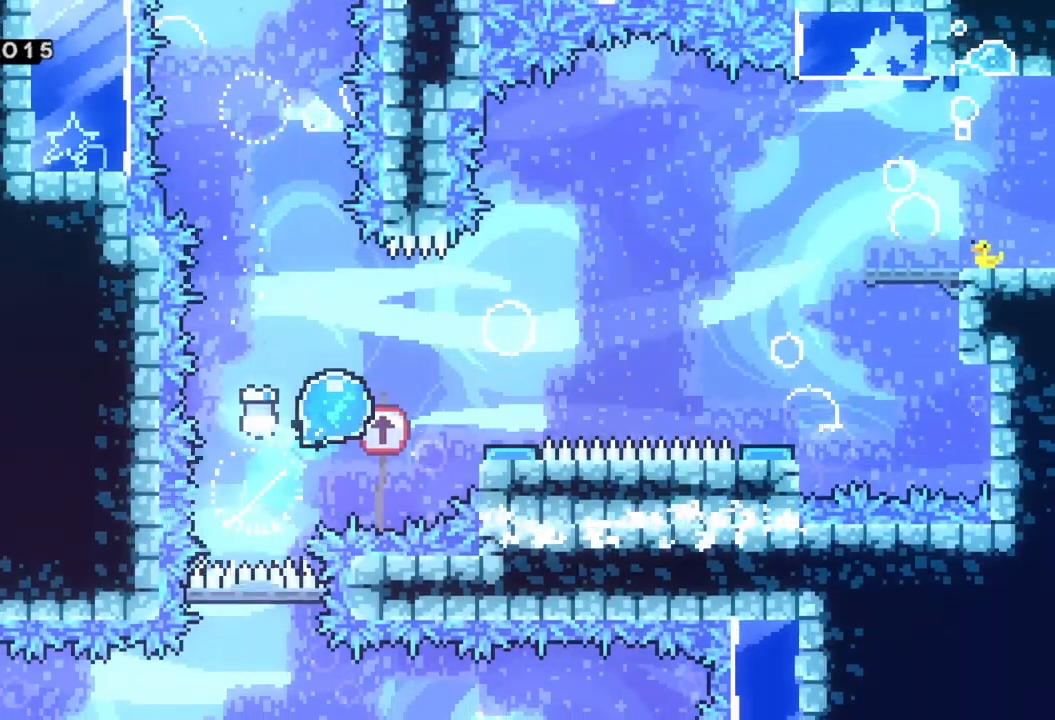
{"buttons": [], "left_stick": "right", "events": [[117, "left_stick", "right"], [400, "left_stick", "center"], [450, "left_stick", "right"]]}
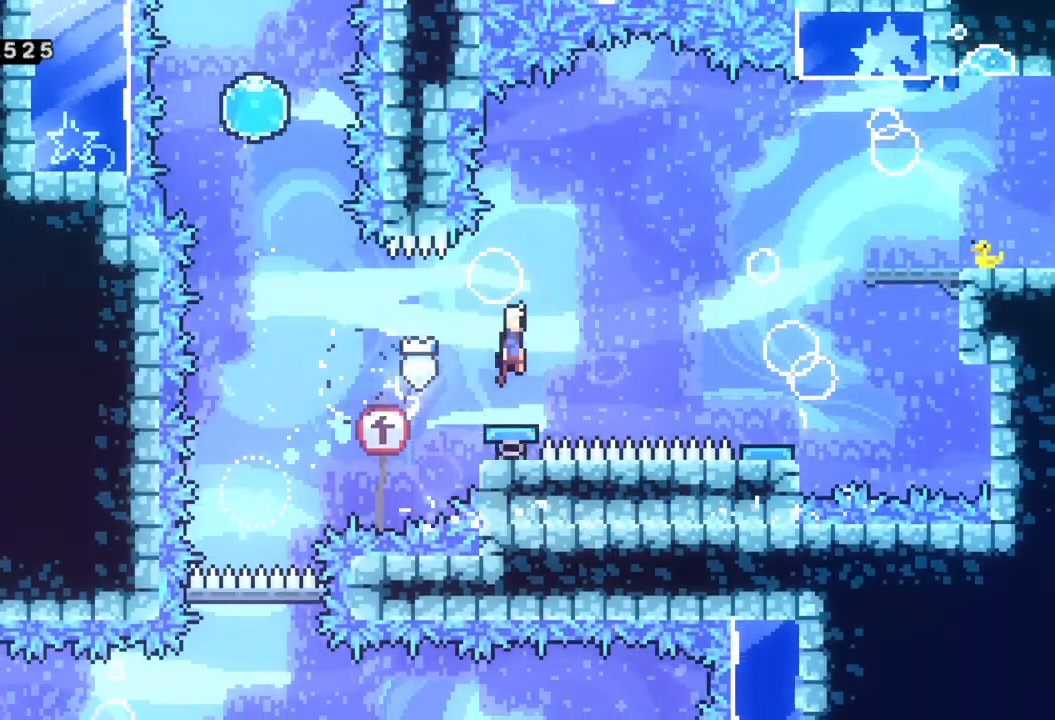
{"buttons": [], "left_stick": "right", "events": []}
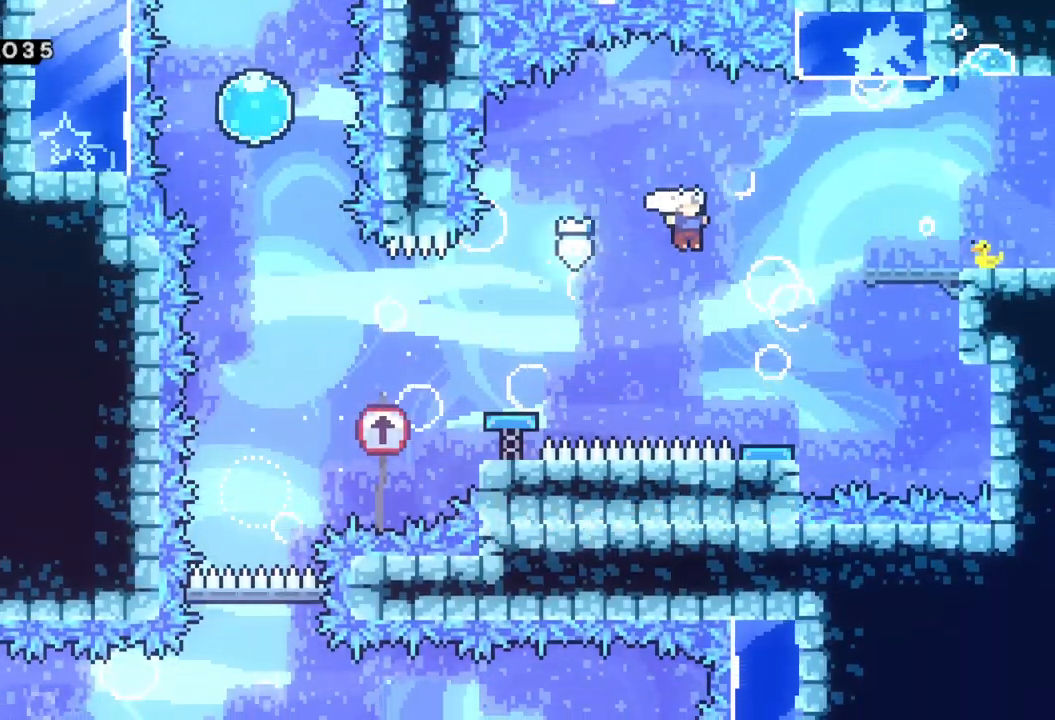
{"buttons": [], "left_stick": "right", "events": [[233, "left_stick", "center"], [400, "left_stick", "right"]]}
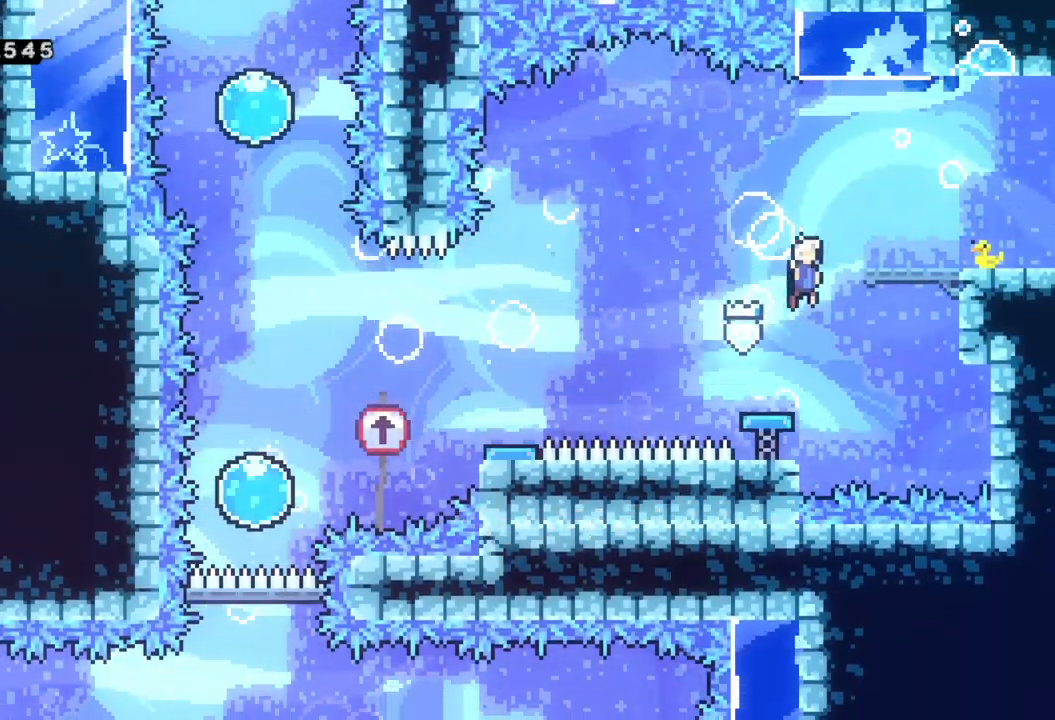
{"buttons": [], "left_stick": "right", "events": []}
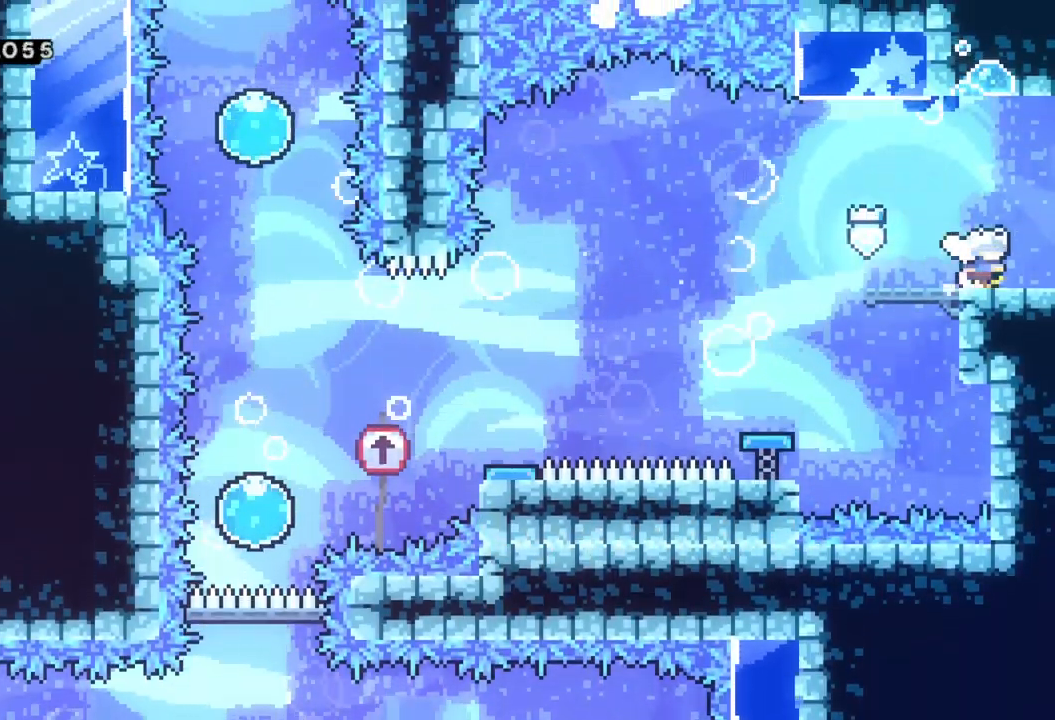
{"buttons": [], "left_stick": "right", "events": []}
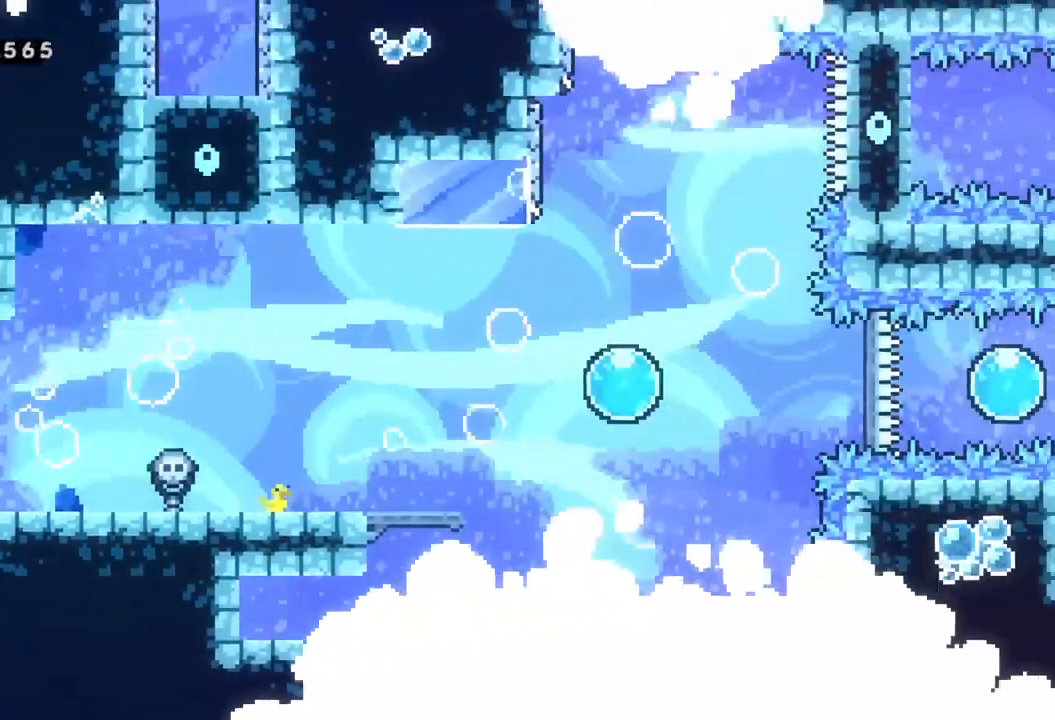
{"buttons": [], "left_stick": "right", "events": []}
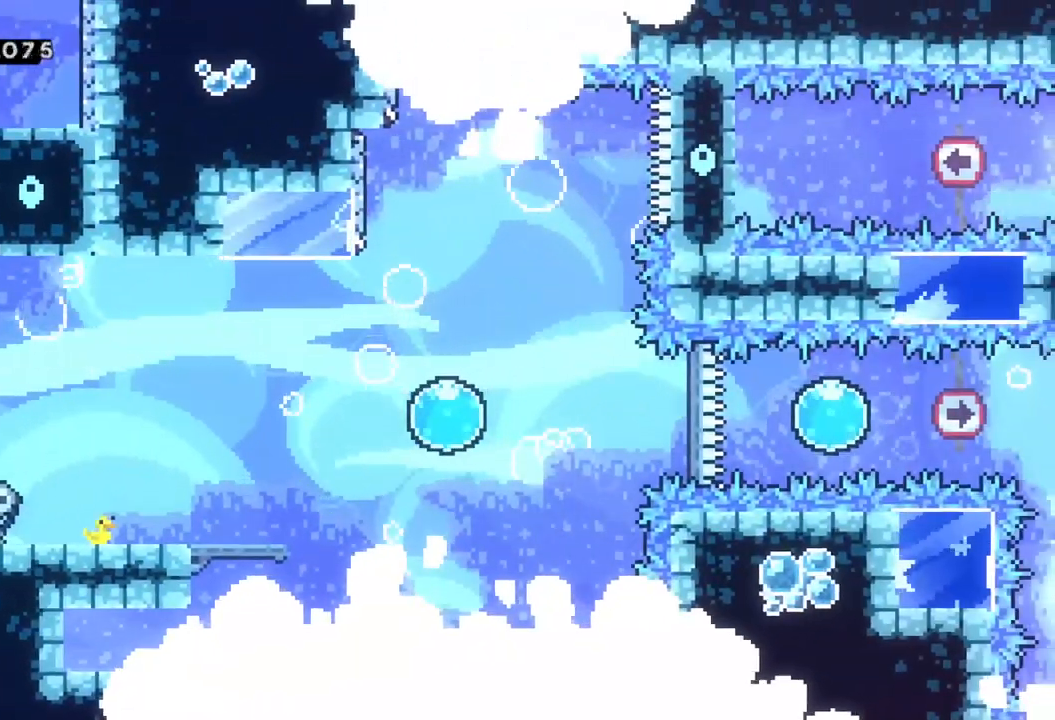
{"buttons": [], "left_stick": "right", "events": []}